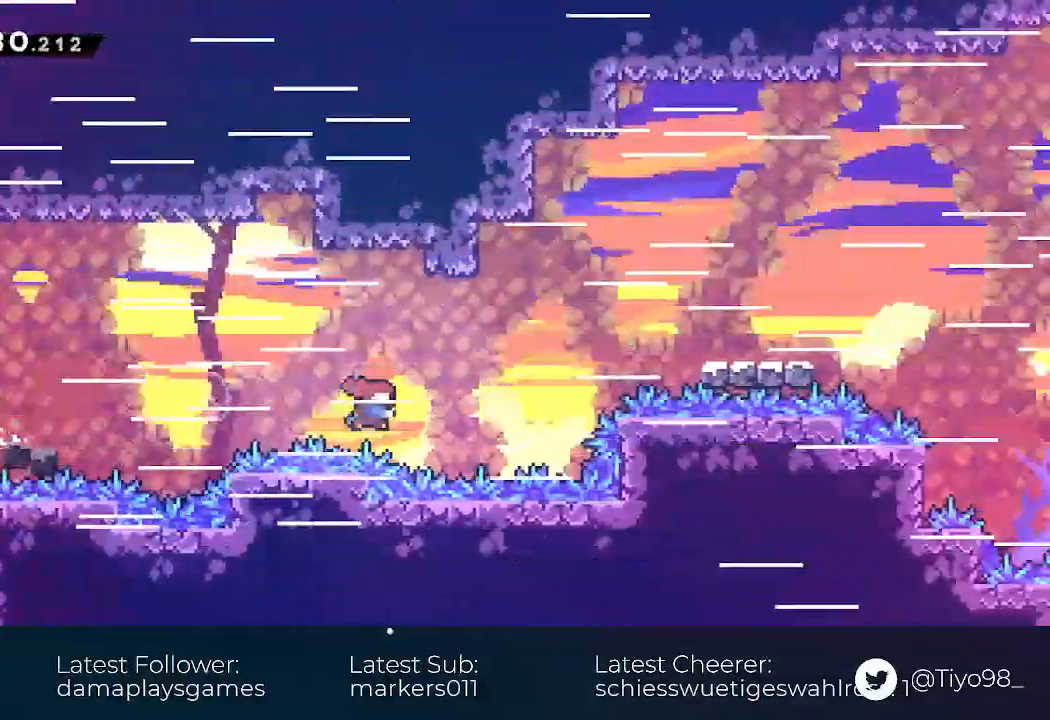
Gameplay with a controller (PlayStation layout); each line is a JSON object with the inputs held at the frame after it. "events" lists button and stick changes between this image and that frame as [ms after this image, input, new state], when the widget could be followed in between. Not read: left_stick right_stick.
{"buttons": ["DPAD_DOWN", "DPAD_RIGHT"], "events": [[133, "SQUARE", "up"], [267, "DPAD_UP", "up"], [400, "DPAD_DOWN", "down"]]}
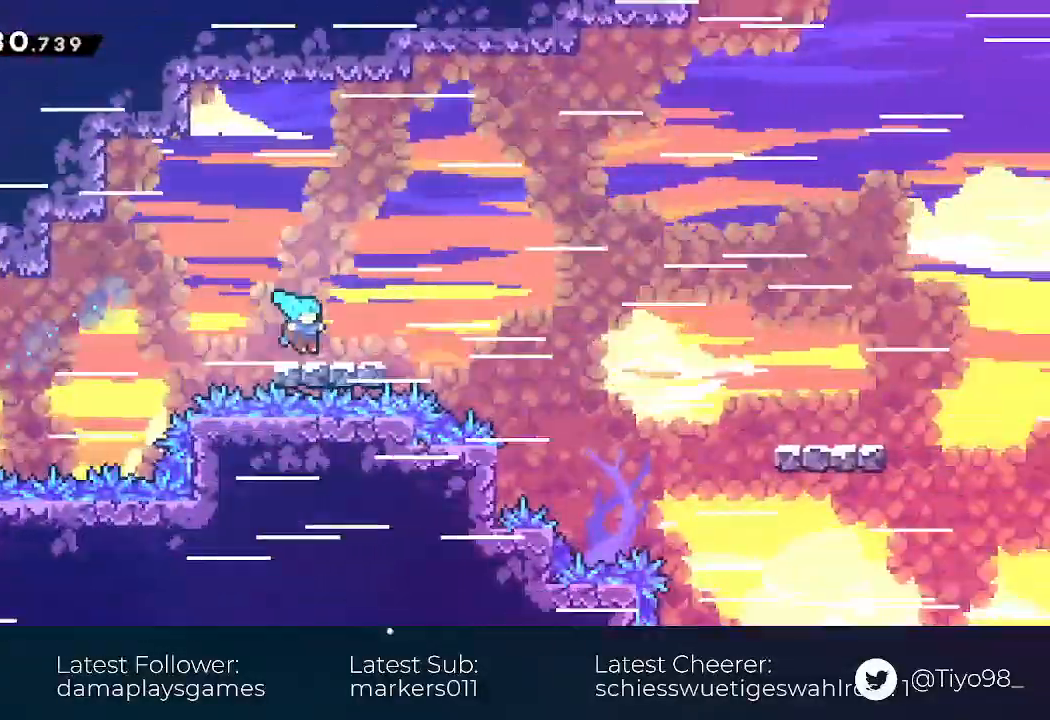
{"buttons": ["CROSS", "SQUARE", "DPAD_DOWN", "DPAD_RIGHT"]}
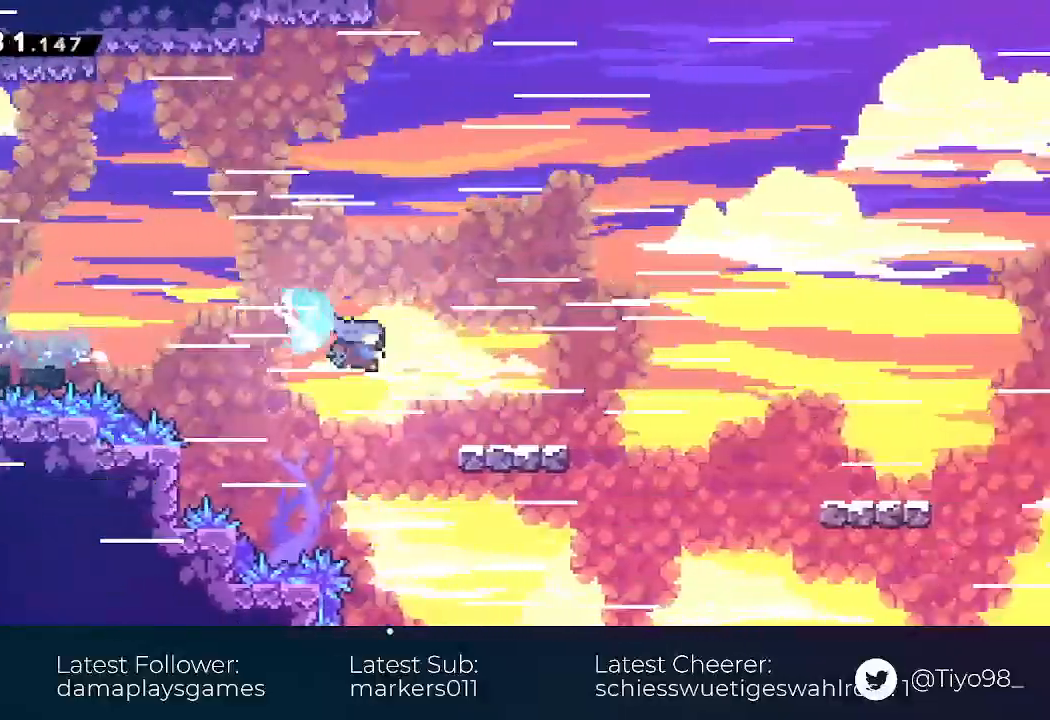
{"buttons": ["DPAD_UP", "DPAD_RIGHT"]}
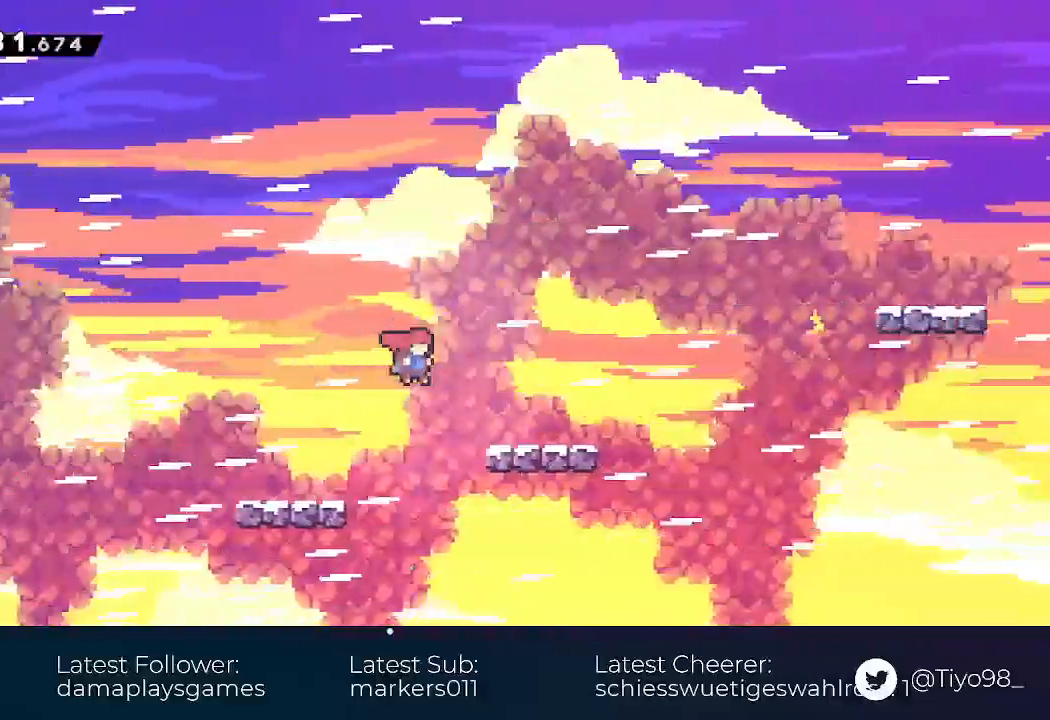
{"buttons": ["DPAD_UP", "DPAD_RIGHT"], "events": [[167, "CROSS", "down"], [283, "SQUARE", "down"], [450, "SQUARE", "up"], [467, "CROSS", "up"]]}
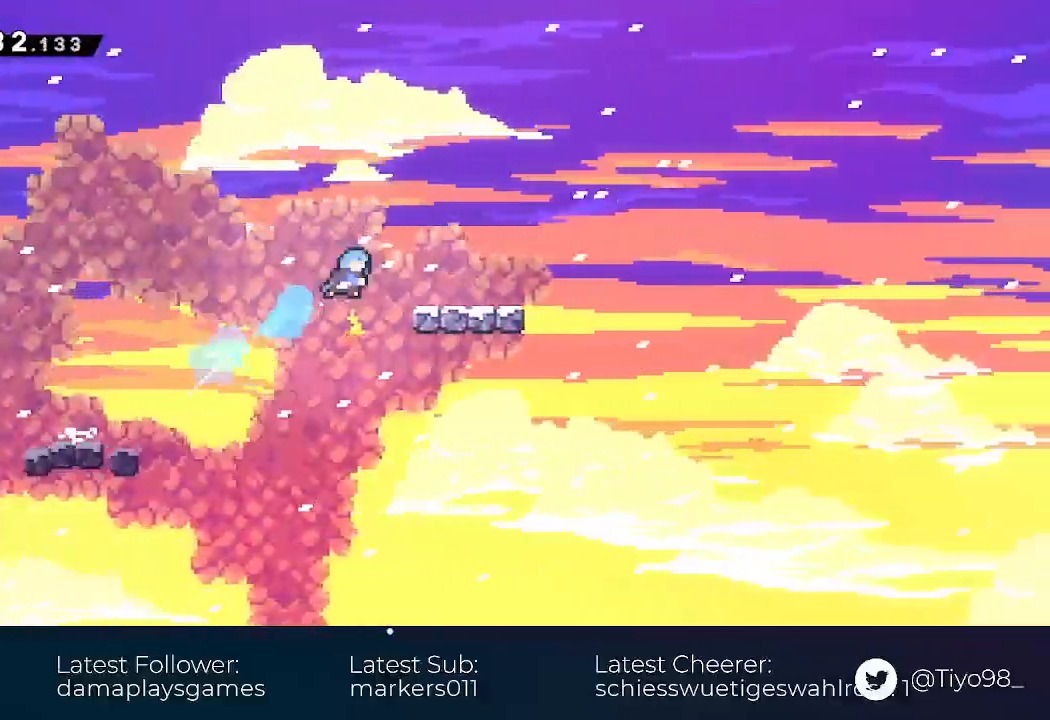
{"buttons": ["DPAD_RIGHT"], "events": [[67, "DPAD_UP", "up"], [200, "DPAD_DOWN", "down"], [317, "SQUARE", "down"], [467, "SQUARE", "up"], [500, "DPAD_DOWN", "up"]]}
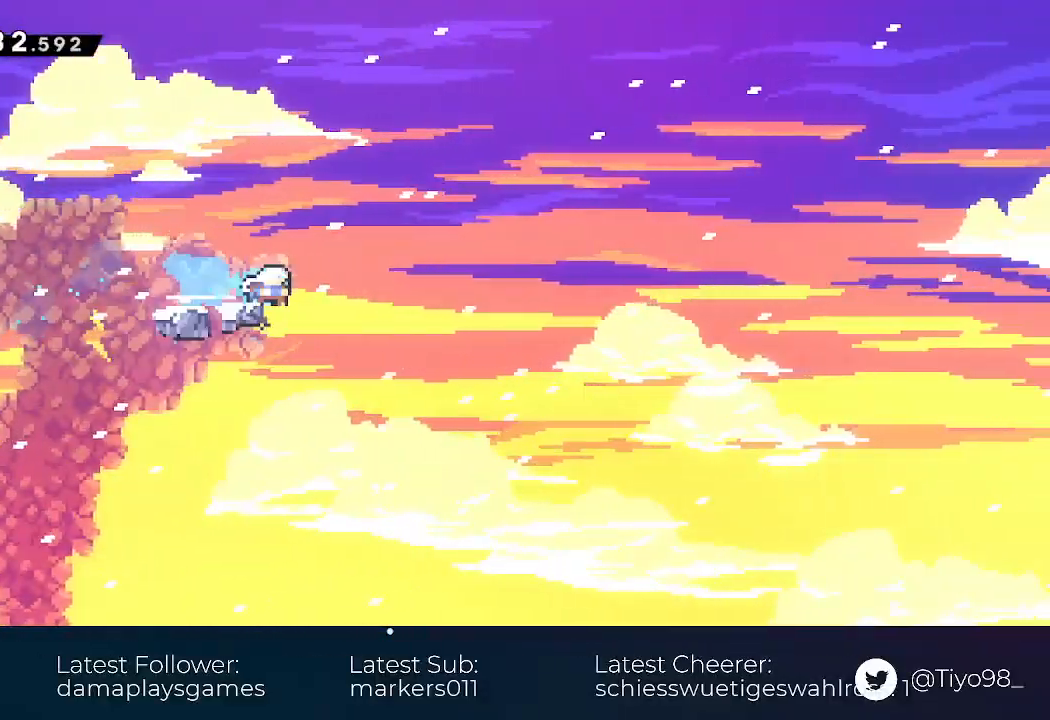
{"buttons": ["DPAD_UP", "DPAD_RIGHT"], "events": [[50, "CROSS", "down"], [117, "DPAD_UP", "down"], [333, "CROSS", "up"]]}
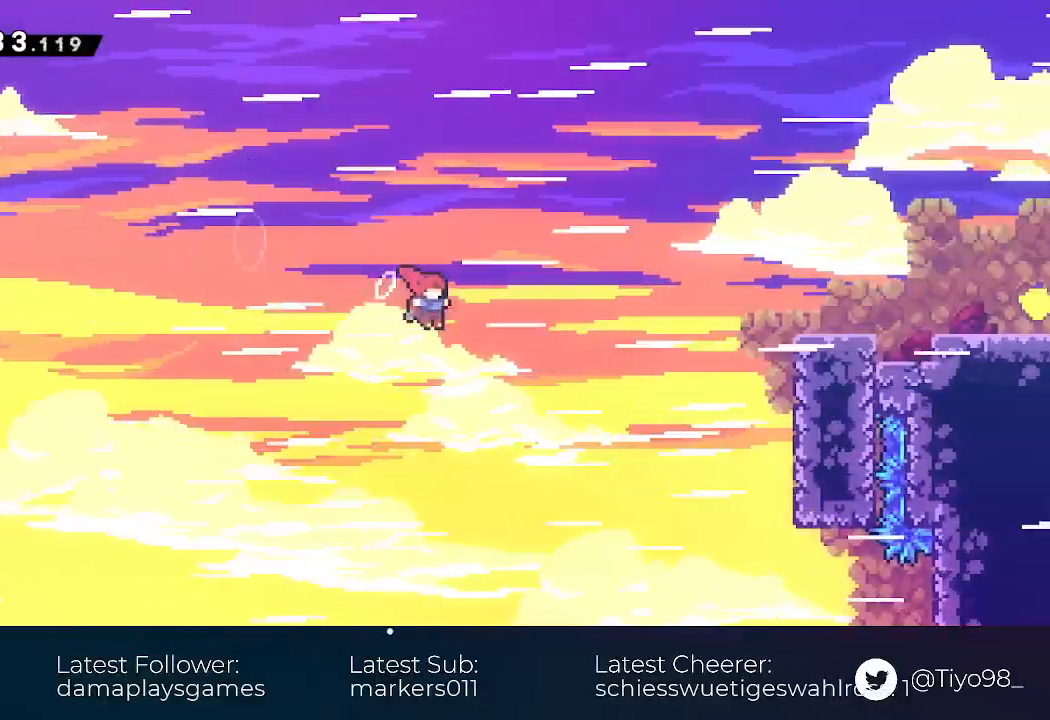
{"buttons": ["DPAD_RIGHT"], "events": [[150, "SQUARE", "down"], [317, "SQUARE", "up"], [383, "DPAD_UP", "up"]]}
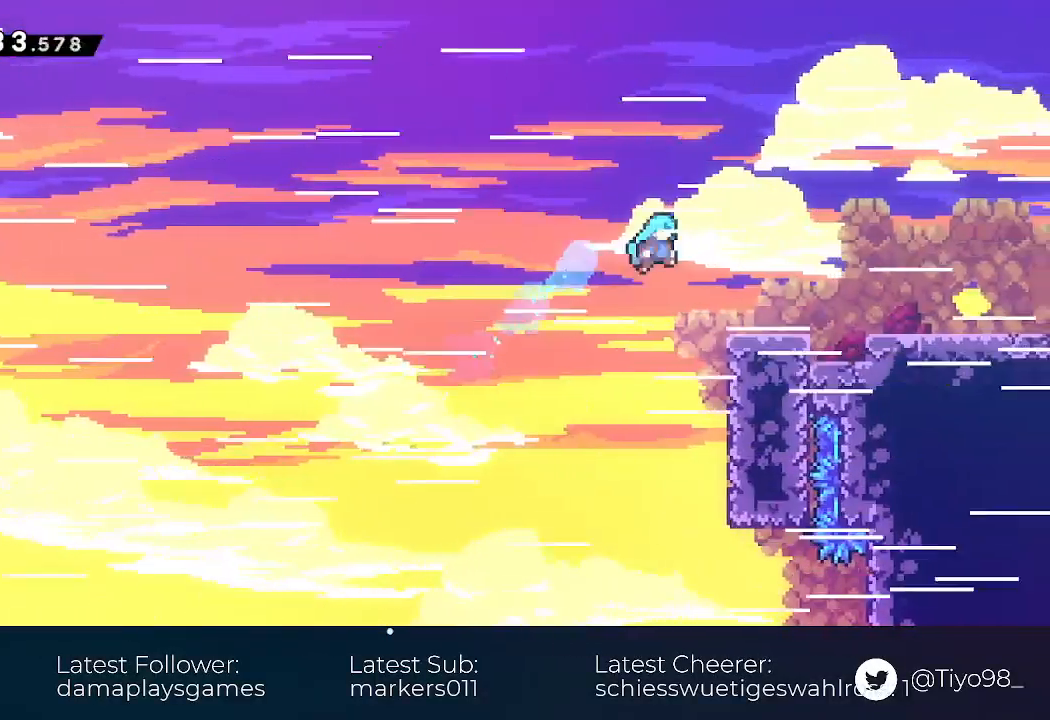
{"buttons": ["CROSS", "DPAD_RIGHT"], "events": [[67, "DPAD_DOWN", "down"], [300, "SQUARE", "down"], [317, "CROSS", "down"], [317, "SQUARE", "up"], [400, "CROSS", "up"], [417, "DPAD_DOWN", "up"], [450, "CROSS", "down"]]}